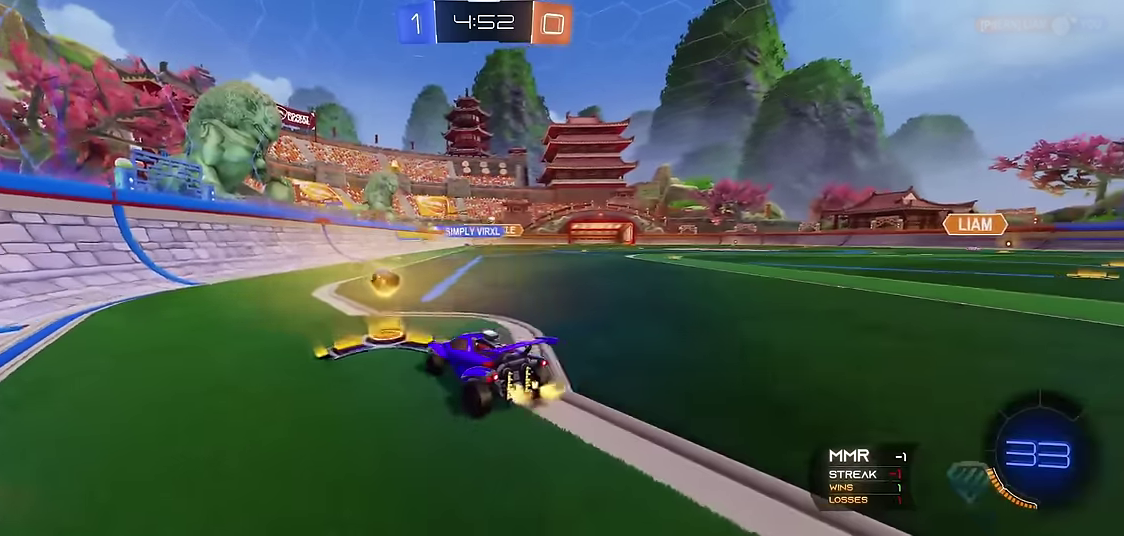
Gameplay with a controller (Xbox layout); each line is a JSON object with the inputs held at the frame after it. "events" lists button and stick changes between this image and that frame as [ms after this image, input, new state], when the widget could be followed in between. Not read: L3 R3.
{"buttons": ["R1"], "left_stick": "right", "events": [[350, "R2", "down"], [467, "R2", "up"]]}
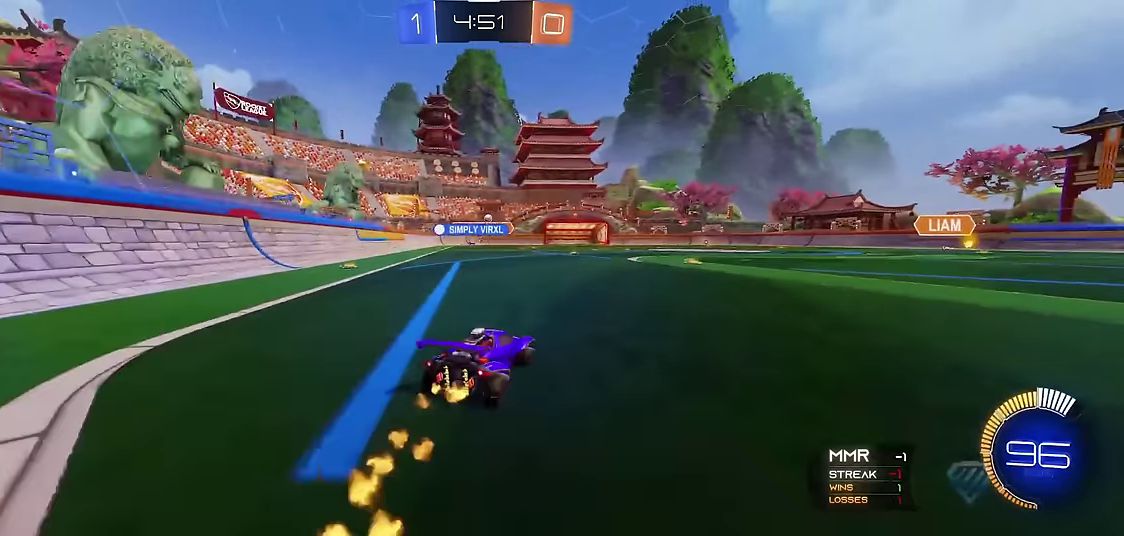
{"buttons": ["R1", "R2"], "left_stick": "center", "events": [[67, "left_stick", "center"], [83, "R2", "down"], [183, "R2", "up"], [267, "R2", "down"], [400, "R2", "up"], [450, "R2", "down"]]}
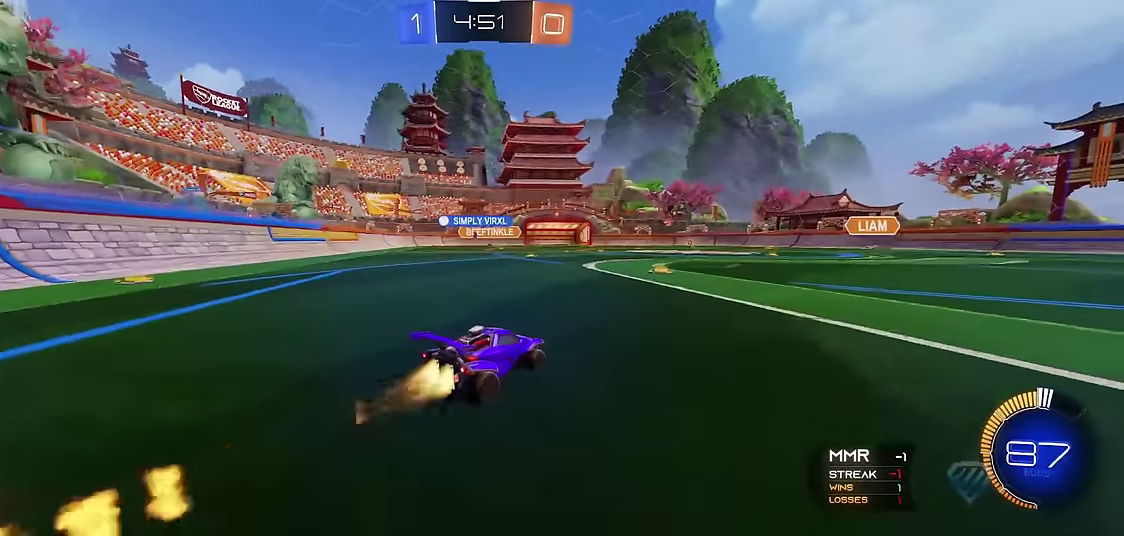
{"buttons": ["R1"], "left_stick": "up-left", "events": [[100, "R2", "up"], [467, "left_stick", "up-left"]]}
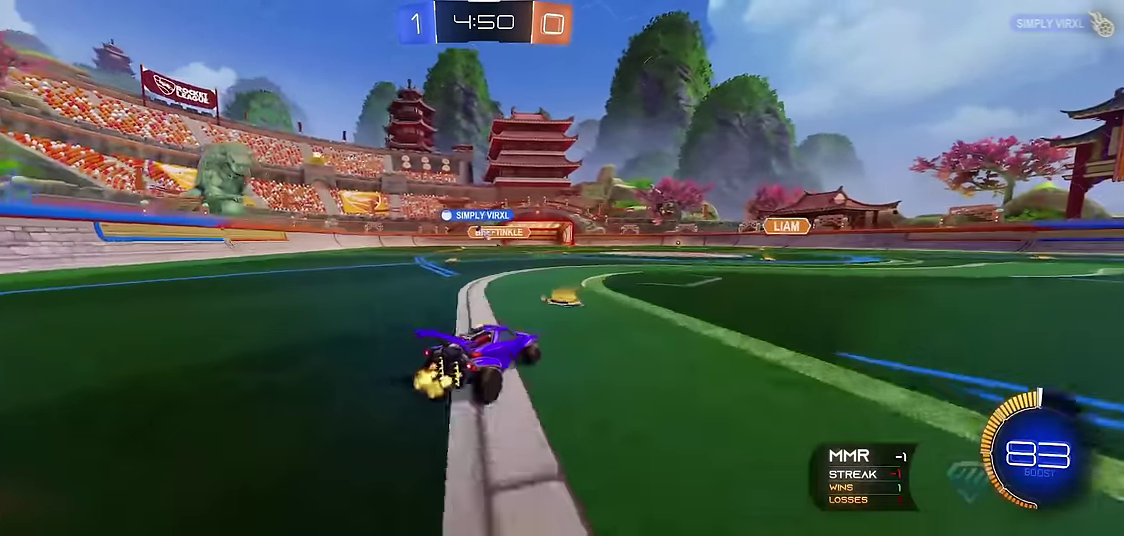
{"buttons": ["R1"], "left_stick": "center", "events": [[67, "left_stick", "center"]]}
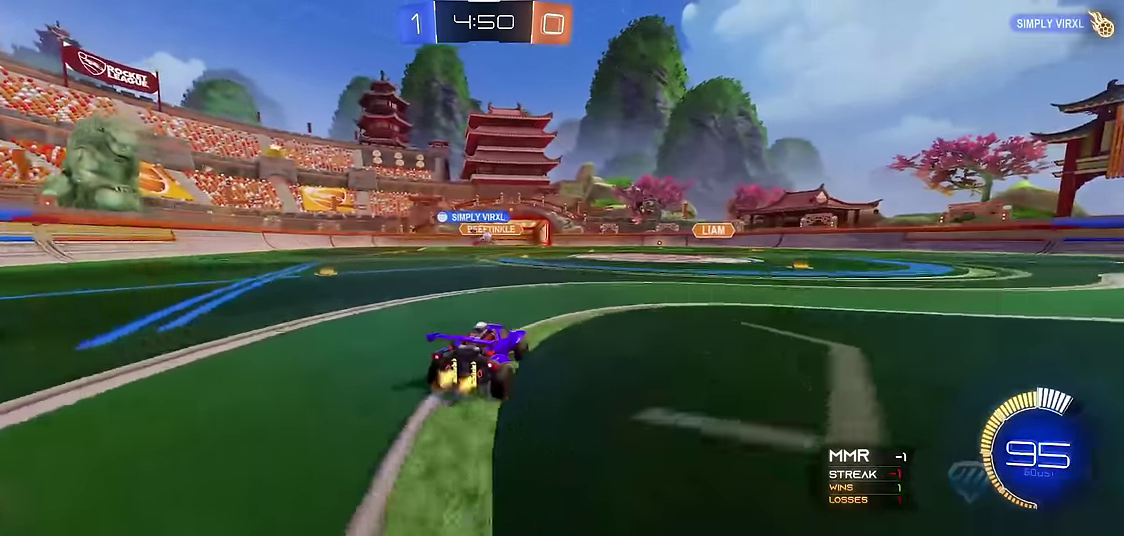
{"buttons": ["R1"], "left_stick": "center", "events": [[333, "left_stick", "up-left"], [450, "left_stick", "center"]]}
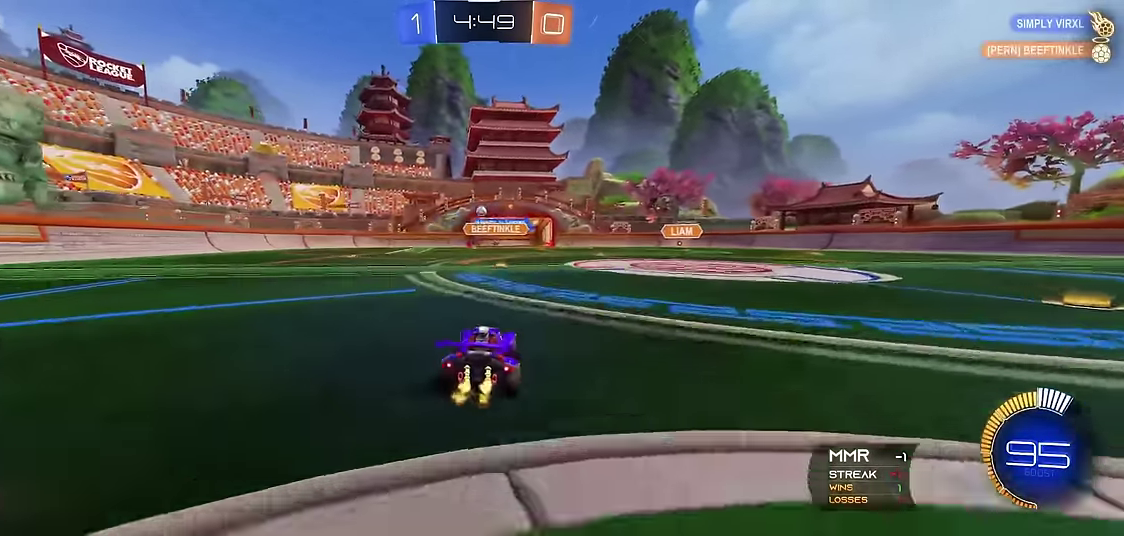
{"buttons": ["X", "R1", "R2"], "left_stick": "down", "events": [[167, "A", "down"], [217, "A", "up"], [283, "A", "down"], [367, "A", "up"], [383, "left_stick", "down-right"], [433, "R2", "down"], [433, "X", "down"], [467, "left_stick", "down"]]}
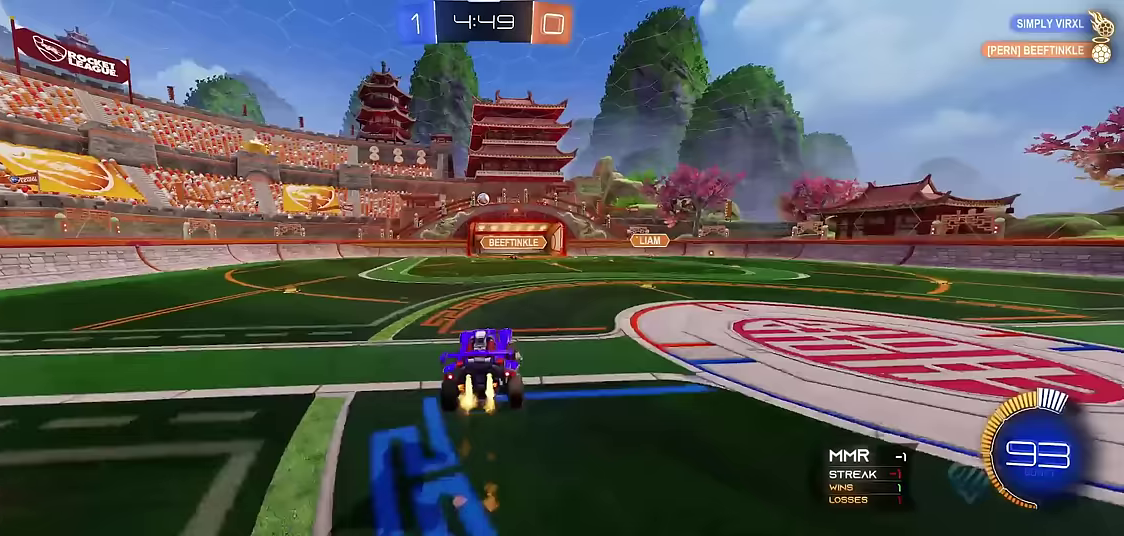
{"buttons": ["X", "R1", "R2"], "left_stick": "down", "events": [[200, "left_stick", "up-right"], [267, "left_stick", "up"], [383, "left_stick", "up-right"], [483, "left_stick", "down"]]}
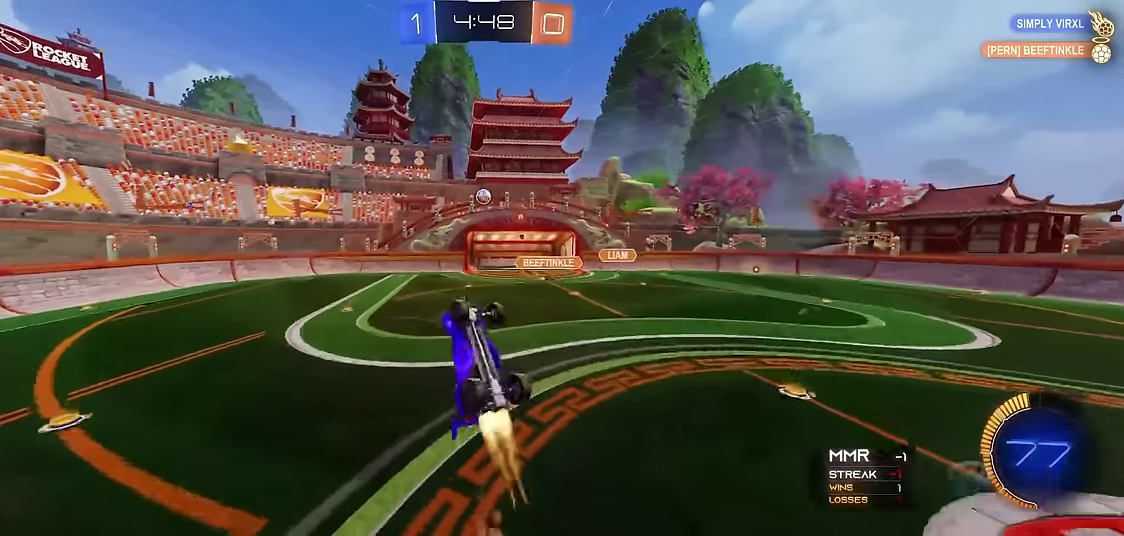
{"buttons": ["X", "R1", "R2"], "left_stick": "center", "events": [[100, "R2", "up"], [183, "R2", "down"], [250, "left_stick", "down-right"], [317, "left_stick", "up"], [383, "R2", "up"], [417, "left_stick", "right"], [467, "R2", "down"], [467, "left_stick", "center"]]}
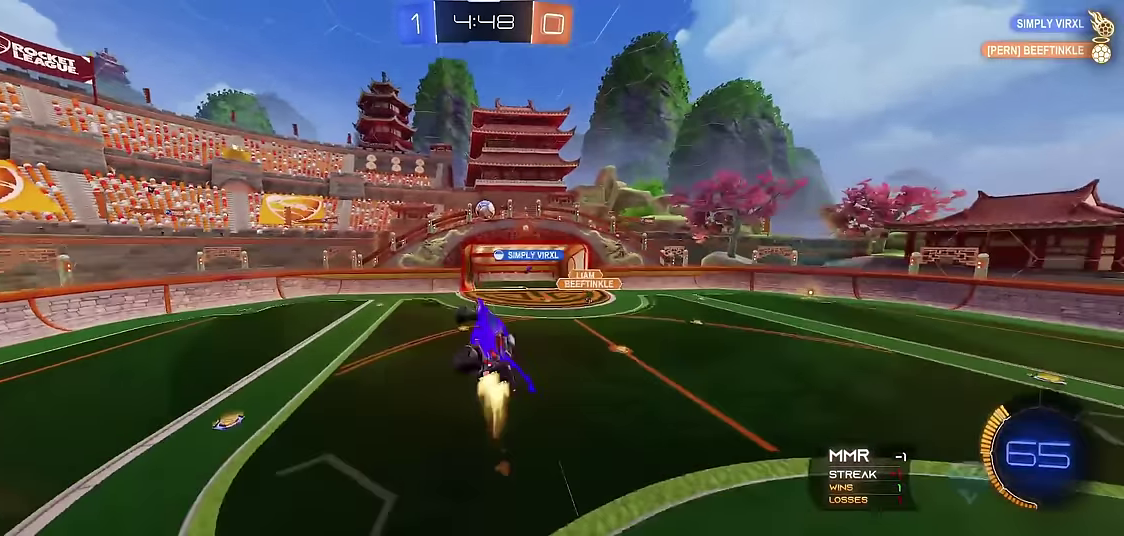
{"buttons": ["X", "R1", "R2"], "left_stick": "down", "events": [[100, "R2", "up"], [183, "R2", "down"], [183, "left_stick", "up"], [283, "R2", "up"], [467, "left_stick", "down"], [483, "R2", "down"]]}
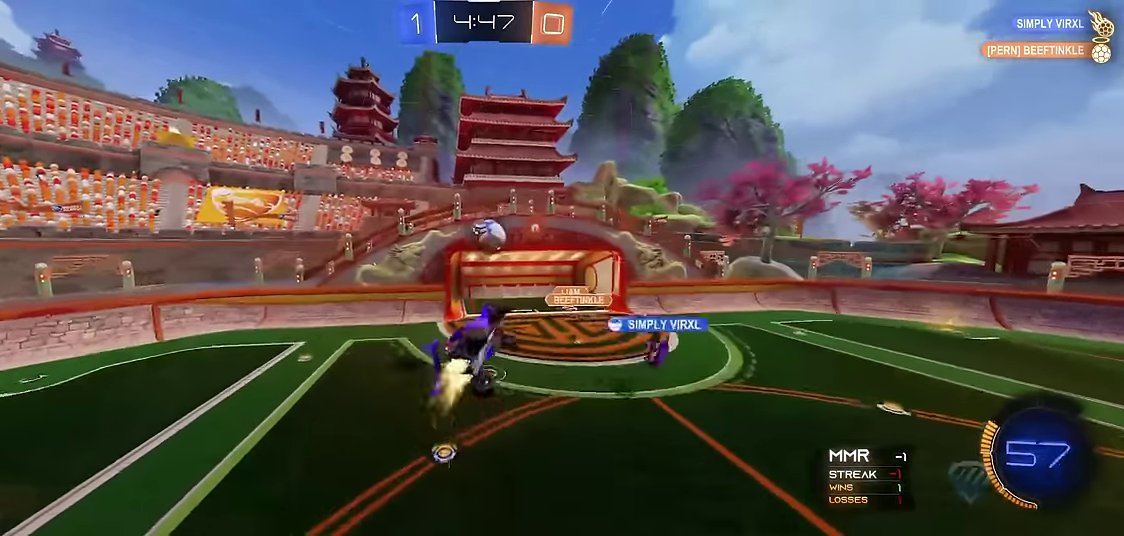
{"buttons": ["R1"], "left_stick": "center", "events": [[150, "R2", "up"], [200, "R2", "down"], [467, "R2", "up"], [467, "left_stick", "center"], [500, "X", "up"]]}
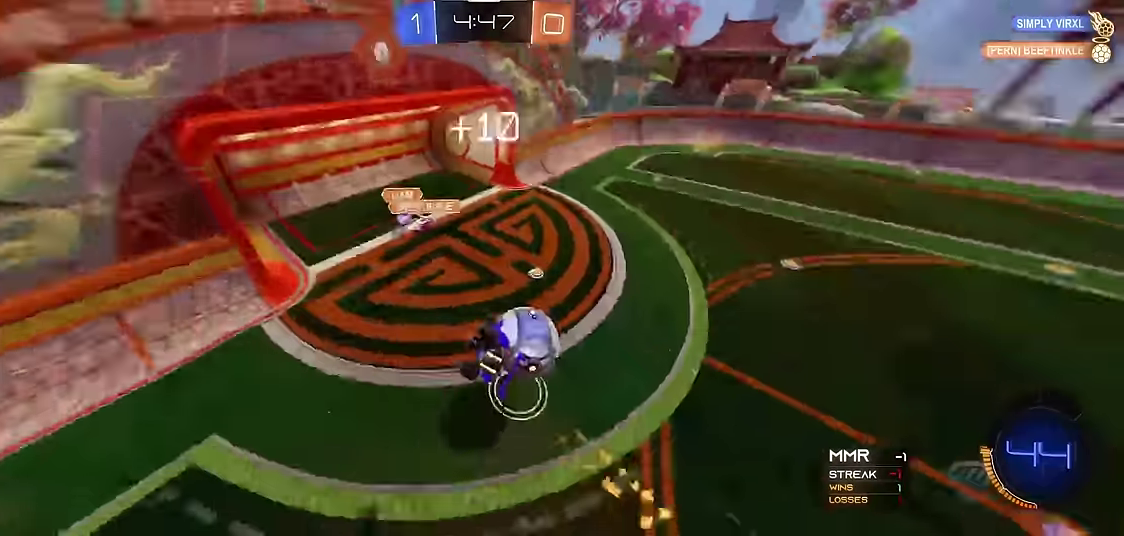
{"buttons": ["R1"], "left_stick": "center", "events": [[267, "left_stick", "left"], [317, "B", "down"], [350, "left_stick", "center"], [483, "B", "up"]]}
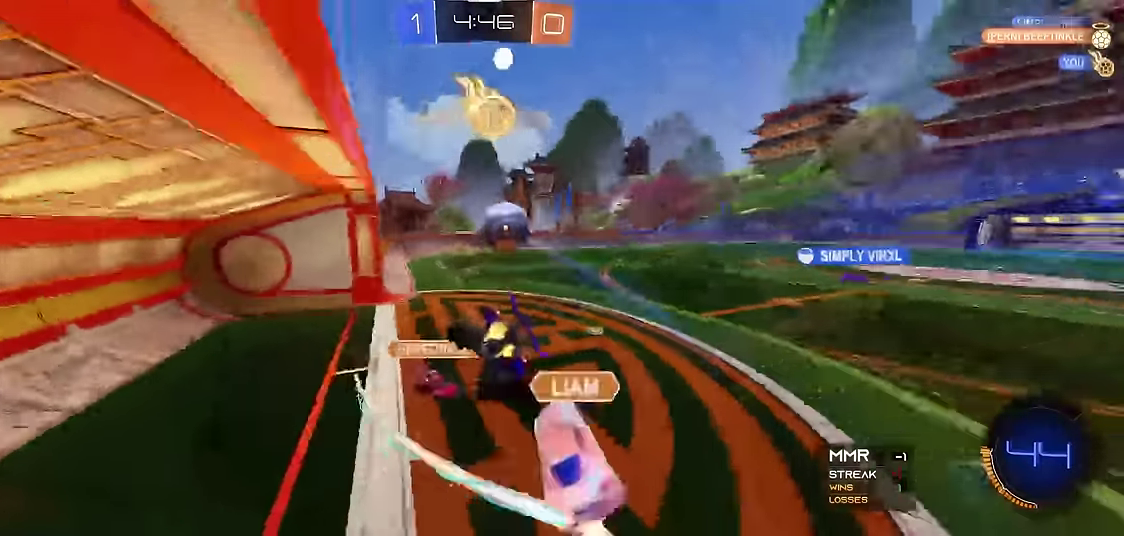
{"buttons": ["R1"], "left_stick": "center", "events": []}
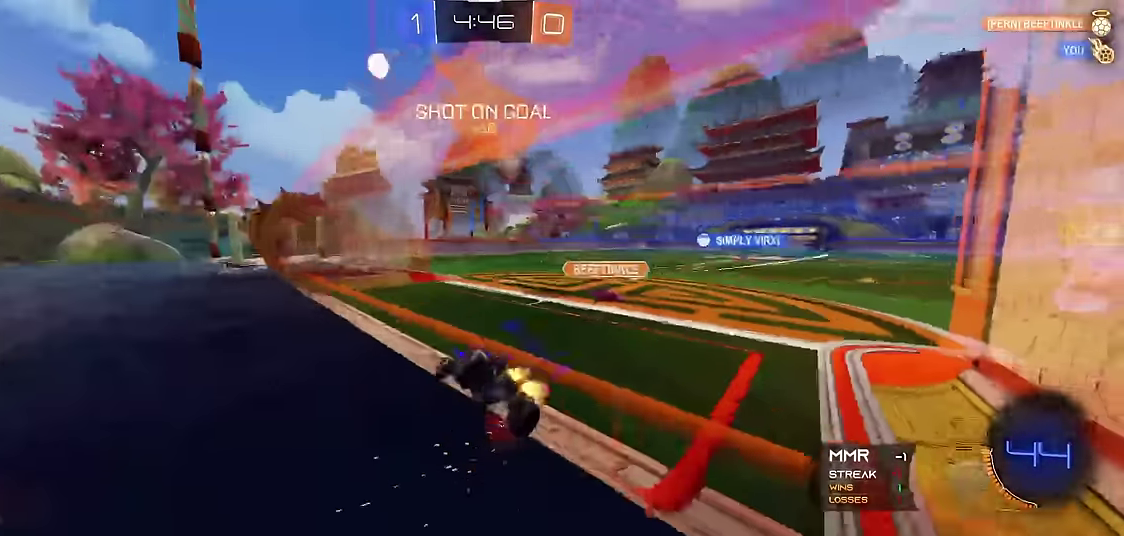
{"buttons": ["R1", "R2"], "left_stick": "right", "events": [[67, "R2", "down"], [117, "left_stick", "right"], [283, "left_stick", "center"], [333, "left_stick", "right"], [417, "R2", "up"], [500, "R2", "down"]]}
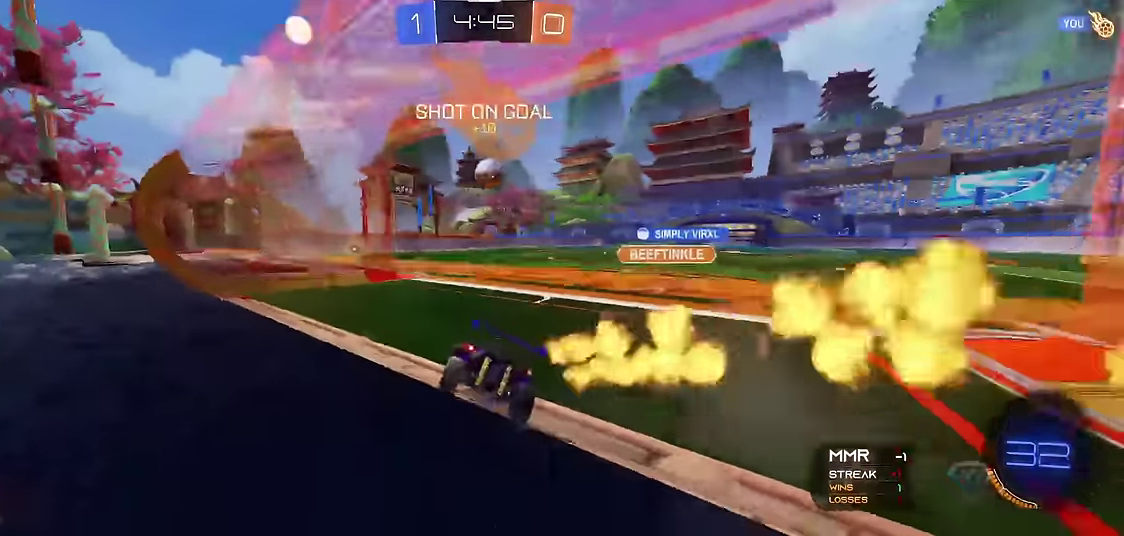
{"buttons": ["A", "X", "R1", "R2"], "left_stick": "left", "events": [[17, "left_stick", "center"], [200, "B", "down"], [250, "left_stick", "right"], [333, "X", "down"], [367, "A", "down"], [367, "B", "up"], [400, "left_stick", "up-left"], [500, "left_stick", "left"]]}
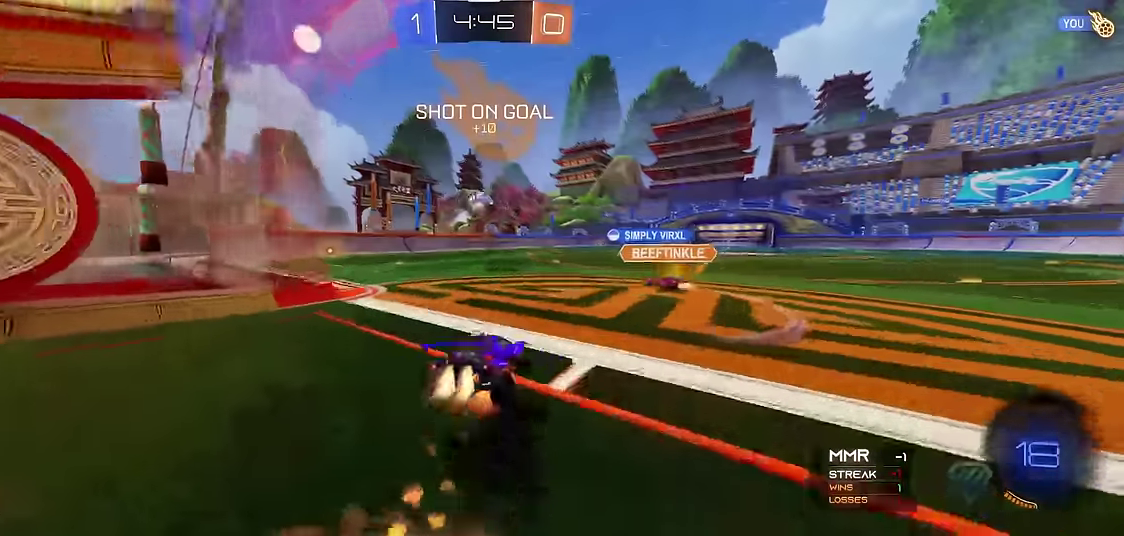
{"buttons": ["X", "R1"], "left_stick": "left", "events": [[133, "A", "up"], [133, "R2", "up"], [200, "X", "up"], [433, "X", "down"]]}
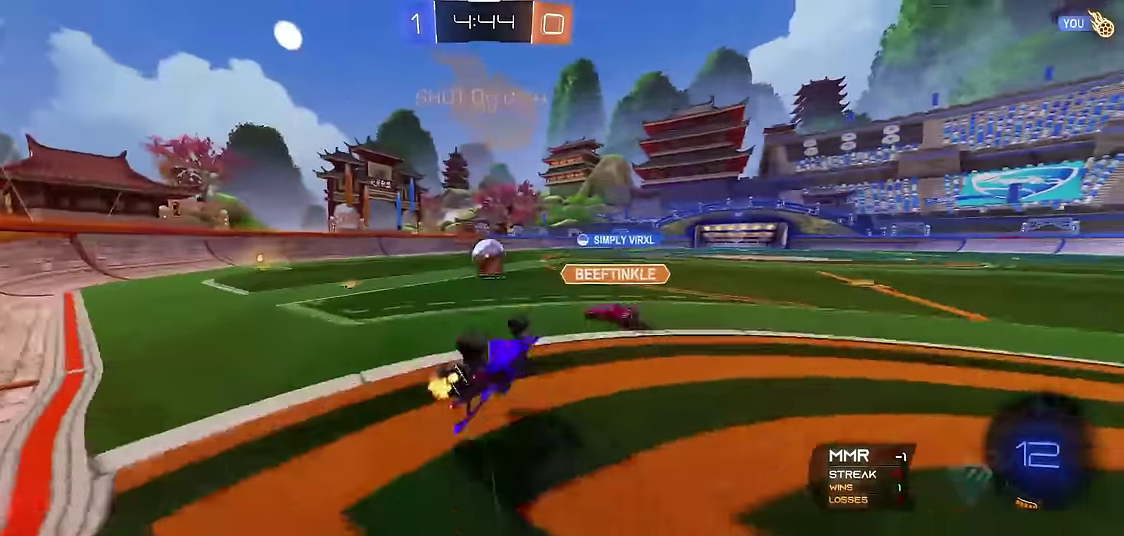
{"buttons": ["R1", "R2"], "left_stick": "center", "events": [[50, "X", "up"], [133, "left_stick", "center"], [317, "left_stick", "left"], [417, "R2", "down"], [417, "left_stick", "center"]]}
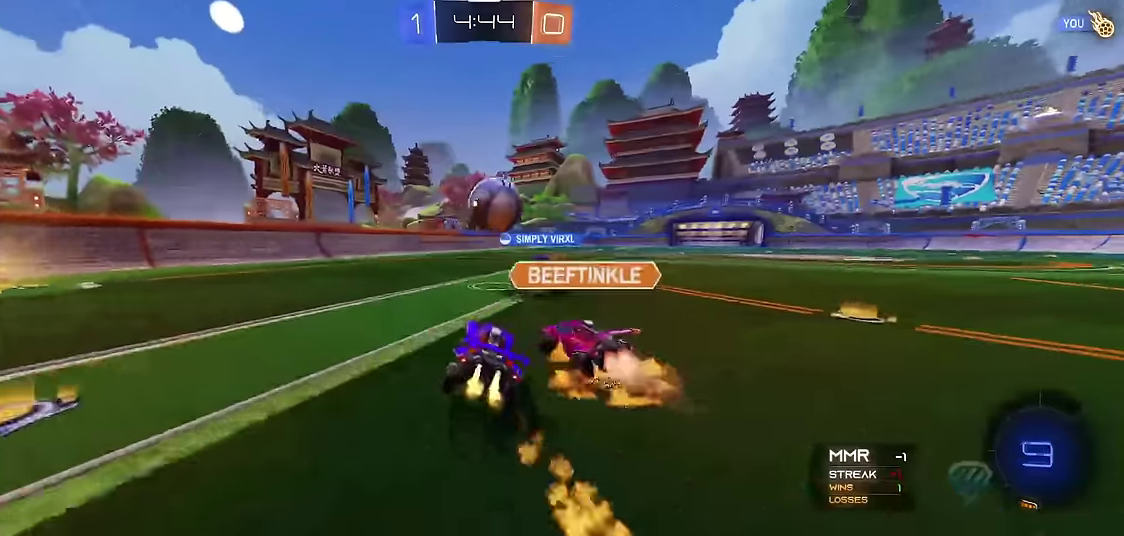
{"buttons": ["R1"], "left_stick": "center", "events": [[67, "left_stick", "right"], [217, "R2", "up"], [283, "left_stick", "center"], [333, "R2", "down"], [417, "R2", "up"]]}
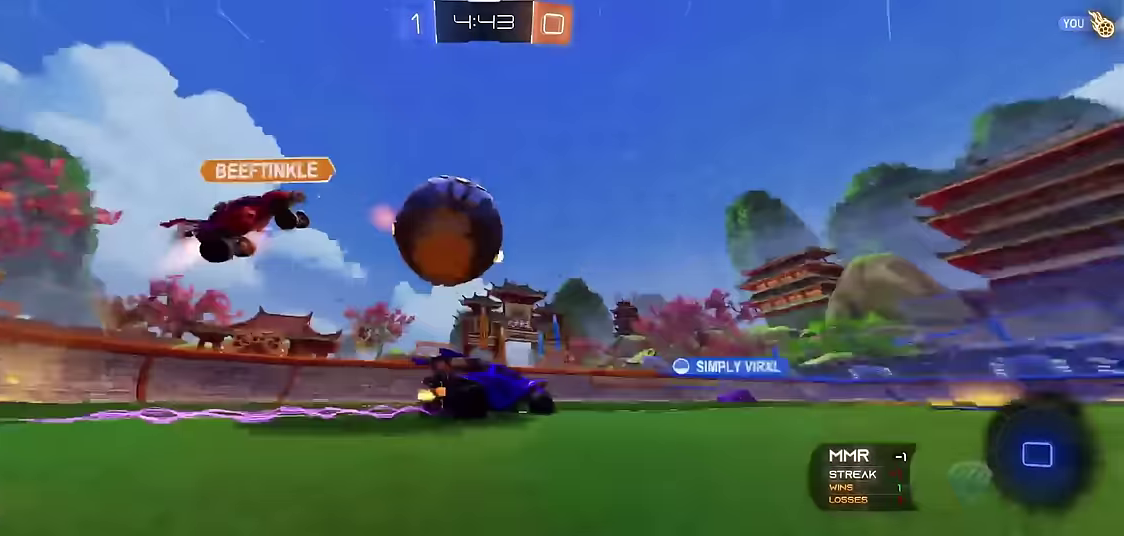
{"buttons": ["R1"], "left_stick": "center", "events": [[267, "left_stick", "left"], [333, "left_stick", "center"]]}
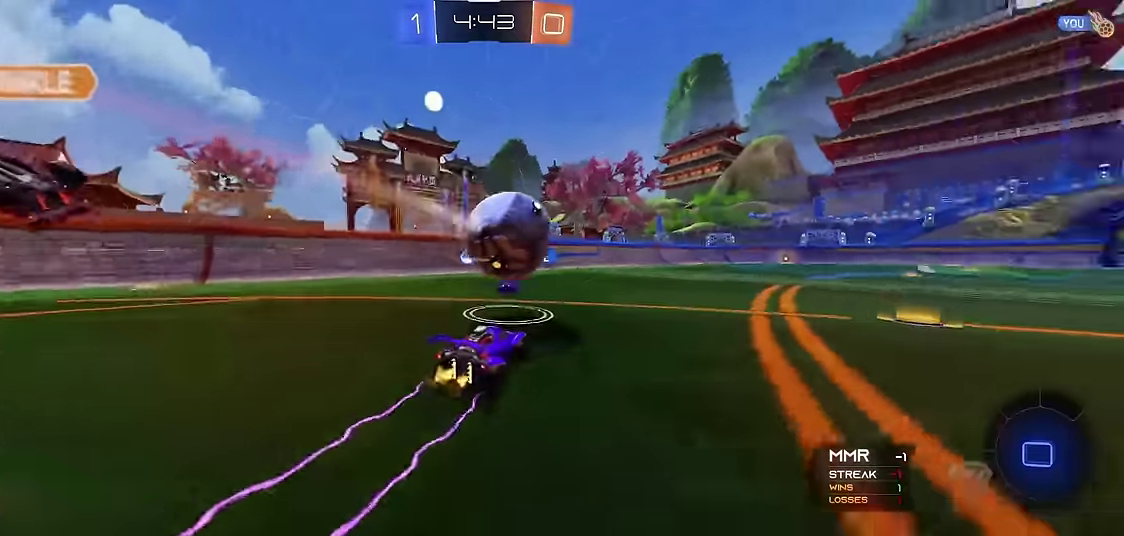
{"buttons": ["R1"], "left_stick": "right", "events": [[33, "left_stick", "right"]]}